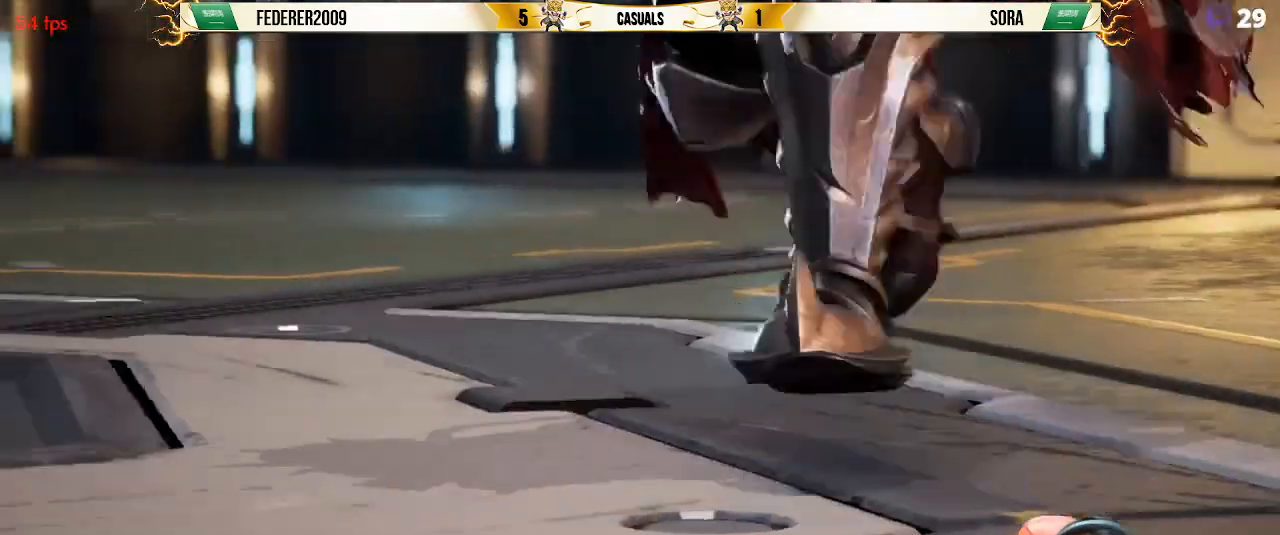
Gameplay with a controller (PlayStation layout); each line is a JSON object with the inputs held at the frame after it. "events" lists button and stick changes between this image and that frame as [ms after this image, input, new state], when the widget could be followed in between. Not read: L3 R3 right_stick.
{"buttons": ["START"], "left_stick": "center", "events": [[467, "START", "down"]]}
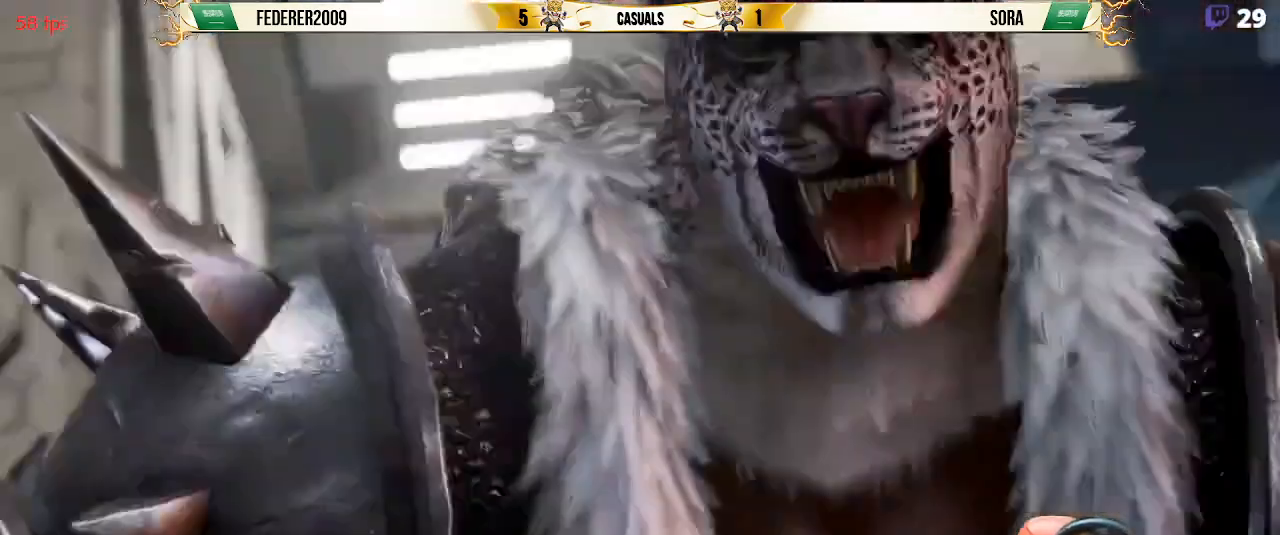
{"buttons": ["START"], "left_stick": "center", "events": [[100, "START", "up"], [233, "START", "down"], [333, "START", "up"], [433, "START", "down"]]}
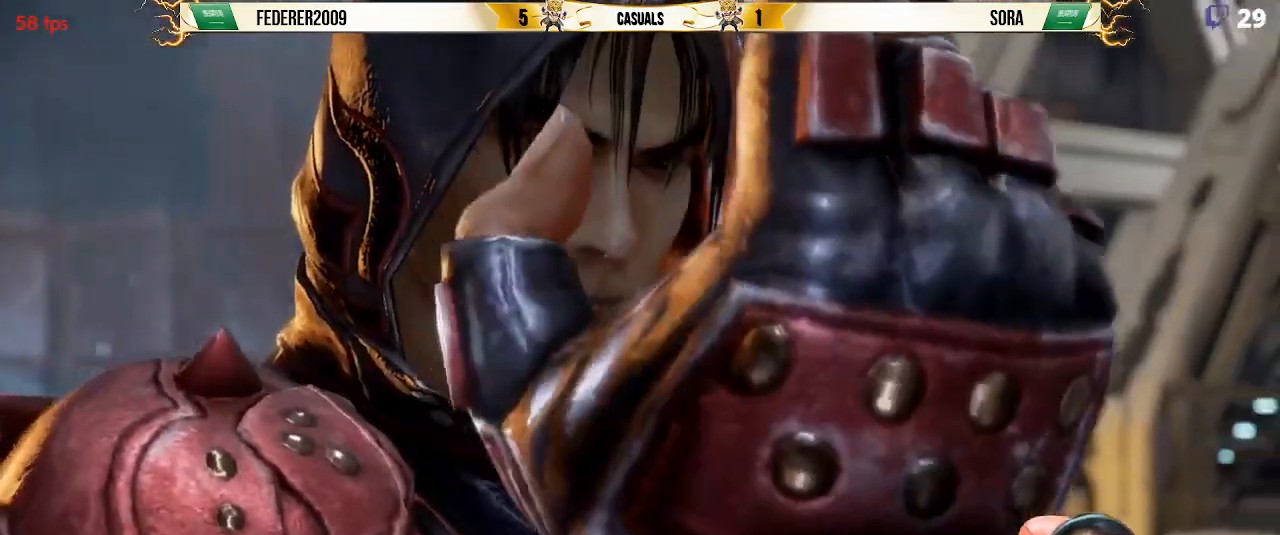
{"buttons": ["START"], "left_stick": "center", "events": [[33, "START", "up"], [133, "START", "down"], [233, "START", "up"], [433, "START", "down"]]}
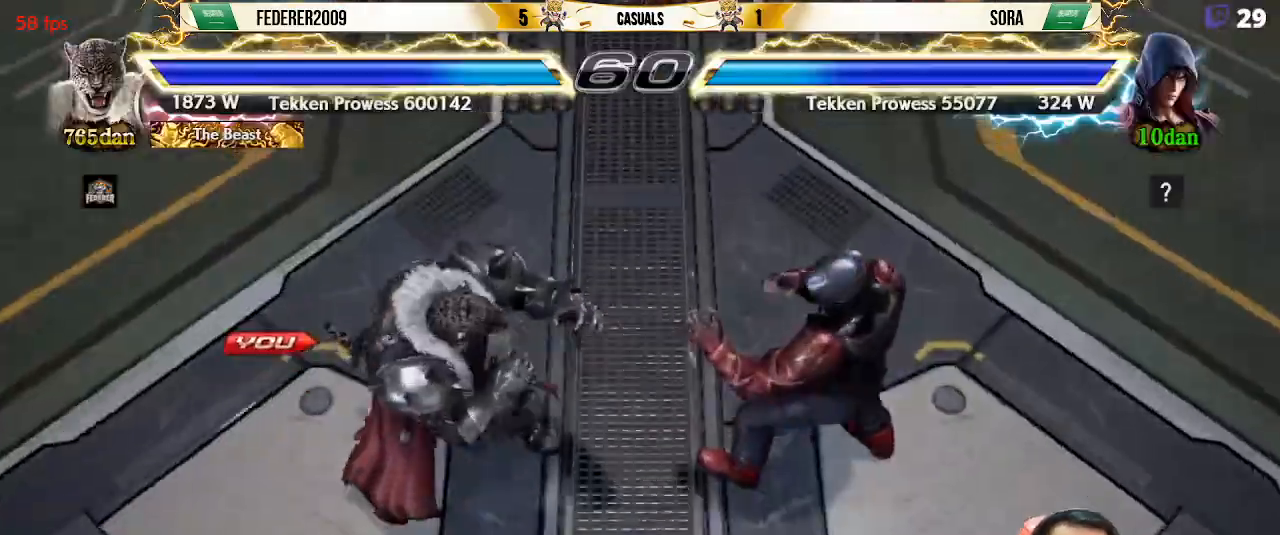
{"buttons": [], "left_stick": "center", "events": [[33, "START", "up"], [167, "START", "down"], [233, "START", "up"], [367, "START", "down"], [433, "START", "up"]]}
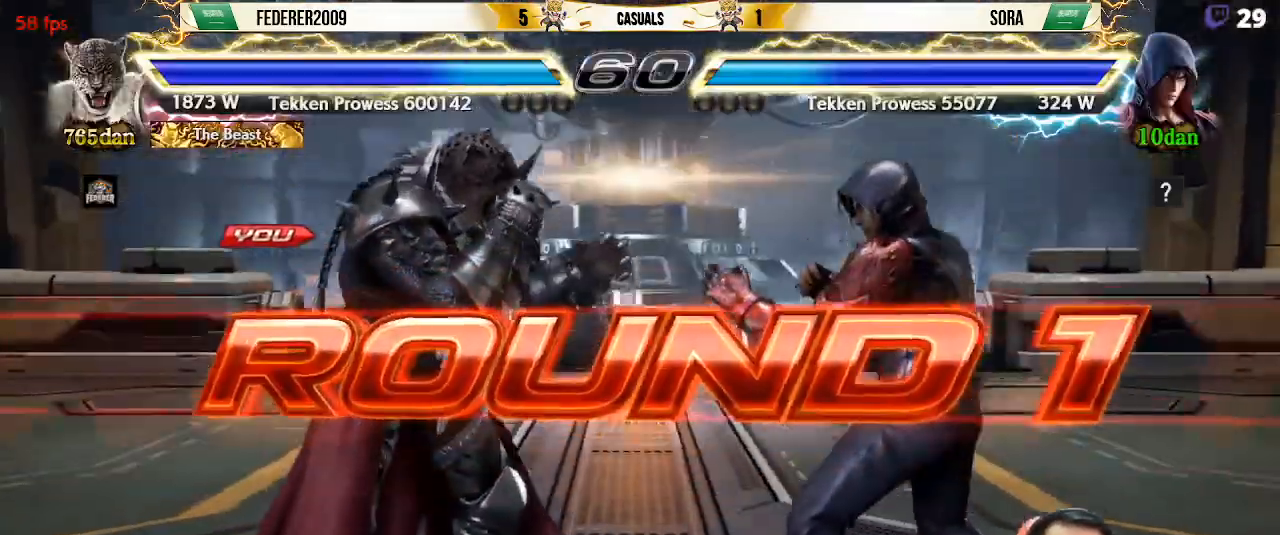
{"buttons": [], "left_stick": "center", "events": [[67, "START", "down"], [133, "START", "up"]]}
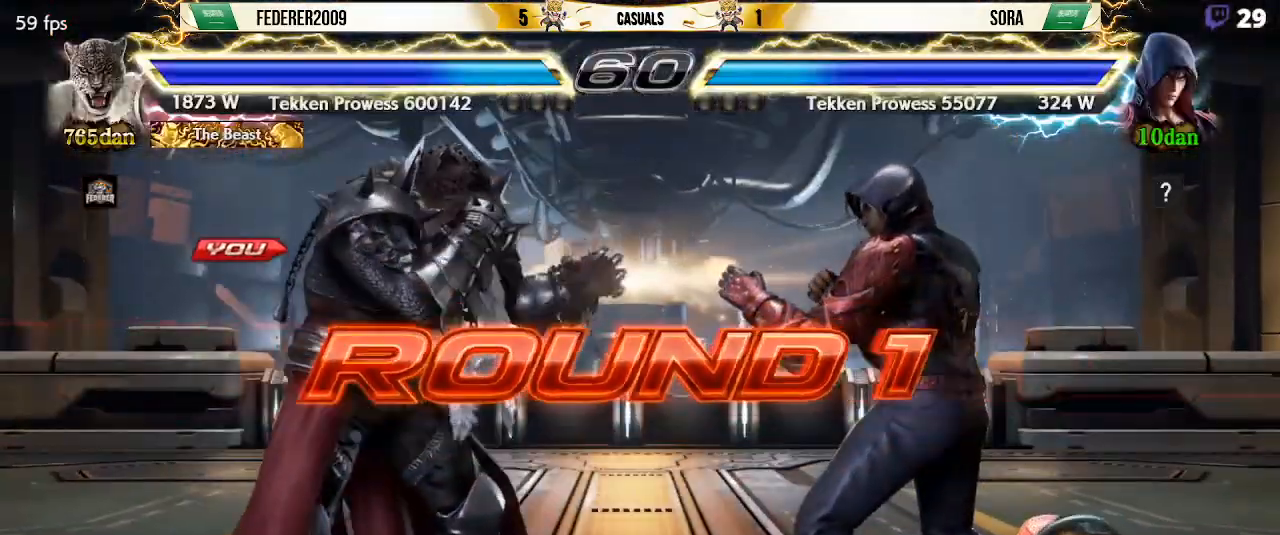
{"buttons": ["SQUARE"], "left_stick": "center", "events": [[300, "SQUARE", "down"], [367, "SQUARE", "up"], [500, "SQUARE", "down"]]}
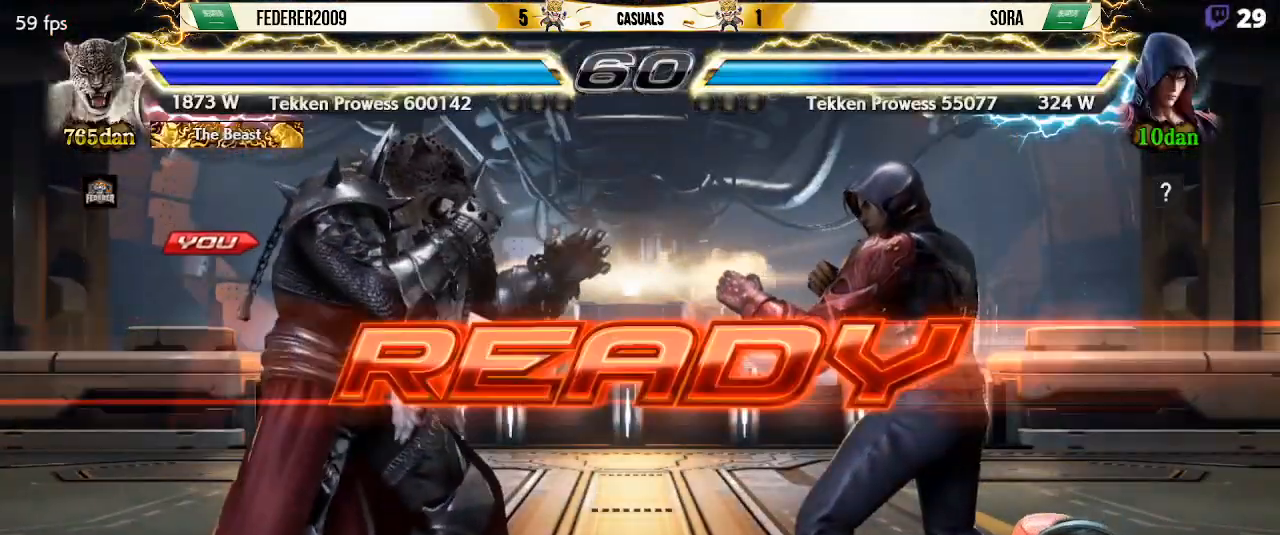
{"buttons": [], "left_stick": "center", "events": [[67, "SQUARE", "up"], [100, "SQUARE", "down"], [233, "SQUARE", "up"]]}
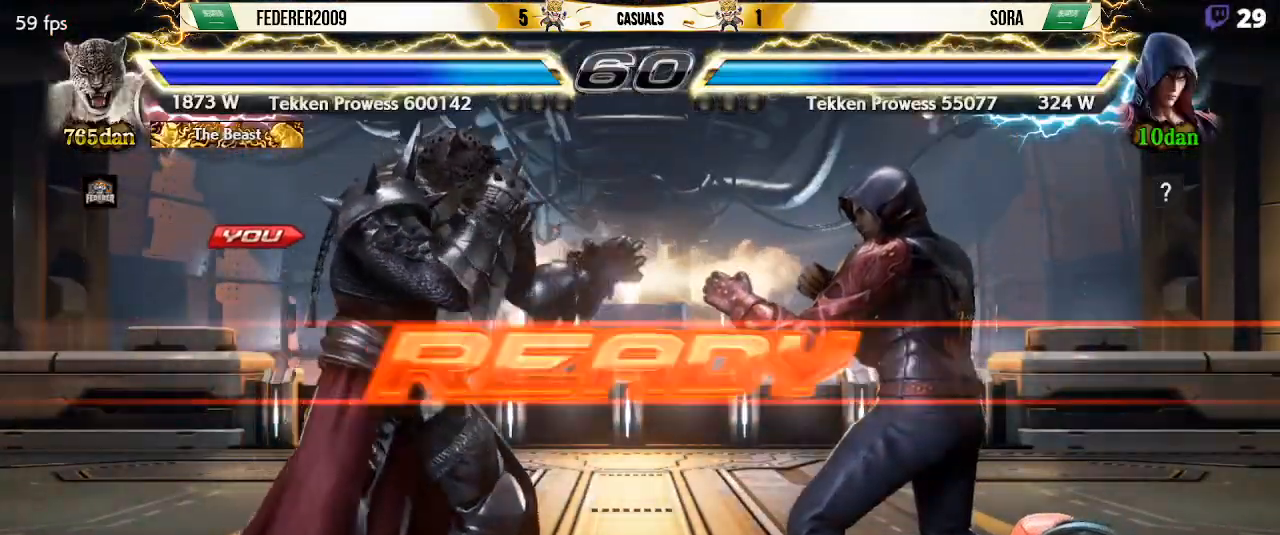
{"buttons": [], "left_stick": "center", "events": [[133, "SQUARE", "down"], [167, "DPAD_LEFT", "down"], [200, "TRIANGLE", "down"], [233, "DPAD_LEFT", "up"], [233, "SQUARE", "up"], [267, "DPAD_DOWN", "down"], [300, "DPAD_LEFT", "down"], [333, "DPAD_DOWN", "up"], [367, "TRIANGLE", "up"], [467, "DPAD_LEFT", "up"]]}
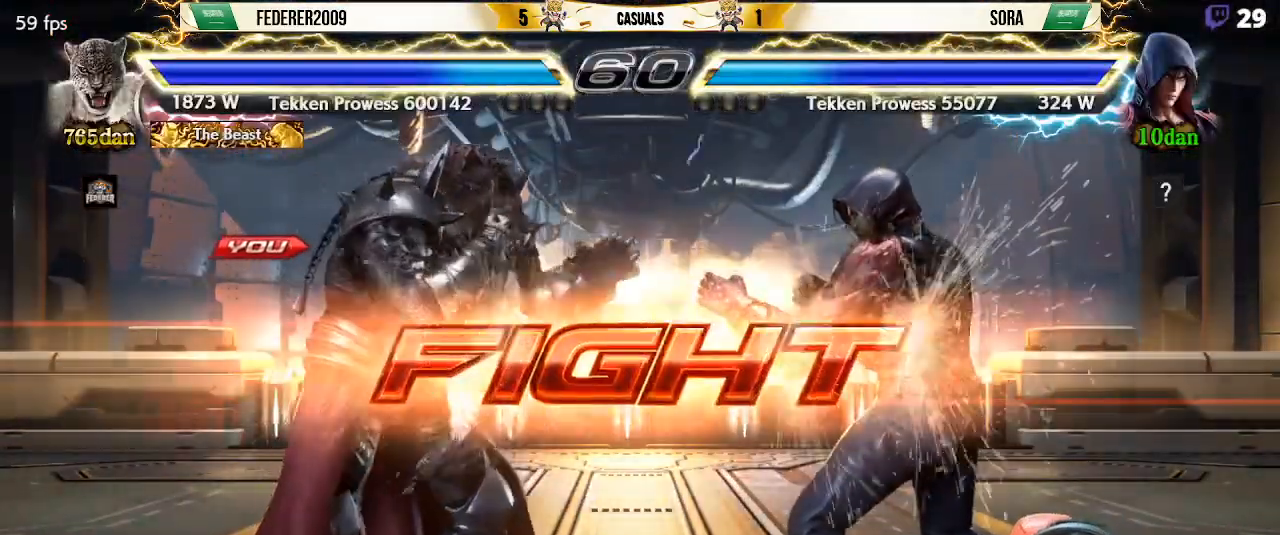
{"buttons": [], "left_stick": "center", "events": [[100, "DPAD_LEFT", "down"], [167, "DPAD_LEFT", "up"], [233, "DPAD_LEFT", "down"], [333, "DPAD_LEFT", "up"], [367, "DPAD_DOWN", "down"], [400, "DPAD_DOWN", "up"], [400, "DPAD_LEFT", "down"], [467, "DPAD_LEFT", "up"]]}
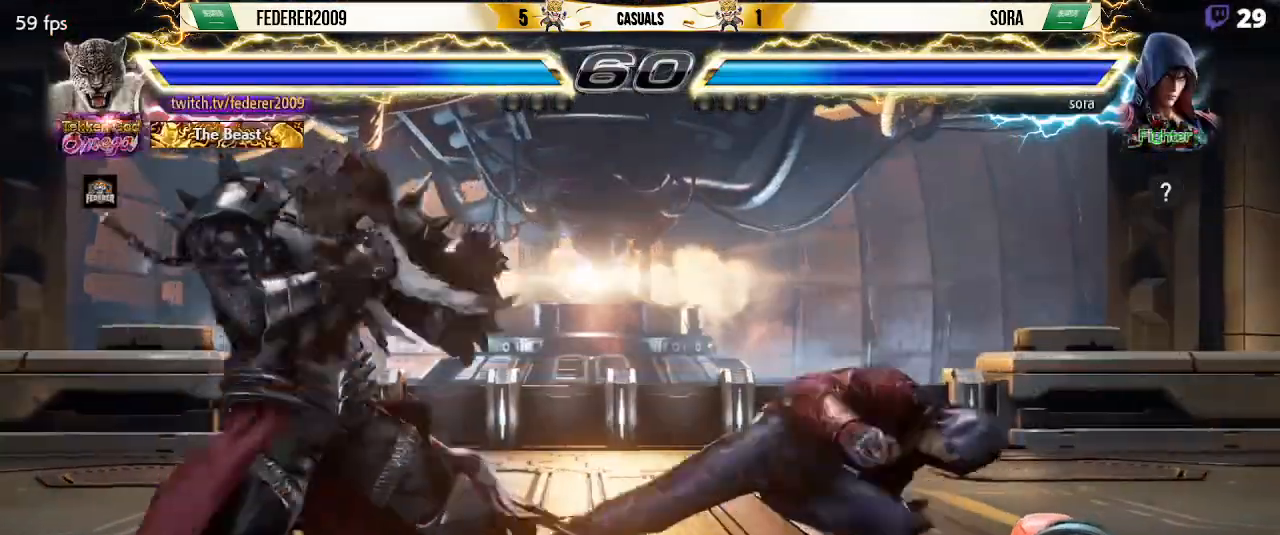
{"buttons": ["DPAD_LEFT"], "left_stick": "center", "events": [[33, "DPAD_LEFT", "down"], [133, "DPAD_DOWN", "down"], [133, "DPAD_LEFT", "up"], [167, "DPAD_DOWN", "up"], [167, "DPAD_LEFT", "down"], [267, "SQUARE", "down"], [367, "SQUARE", "up"], [400, "TRIANGLE", "down"], [500, "TRIANGLE", "up"]]}
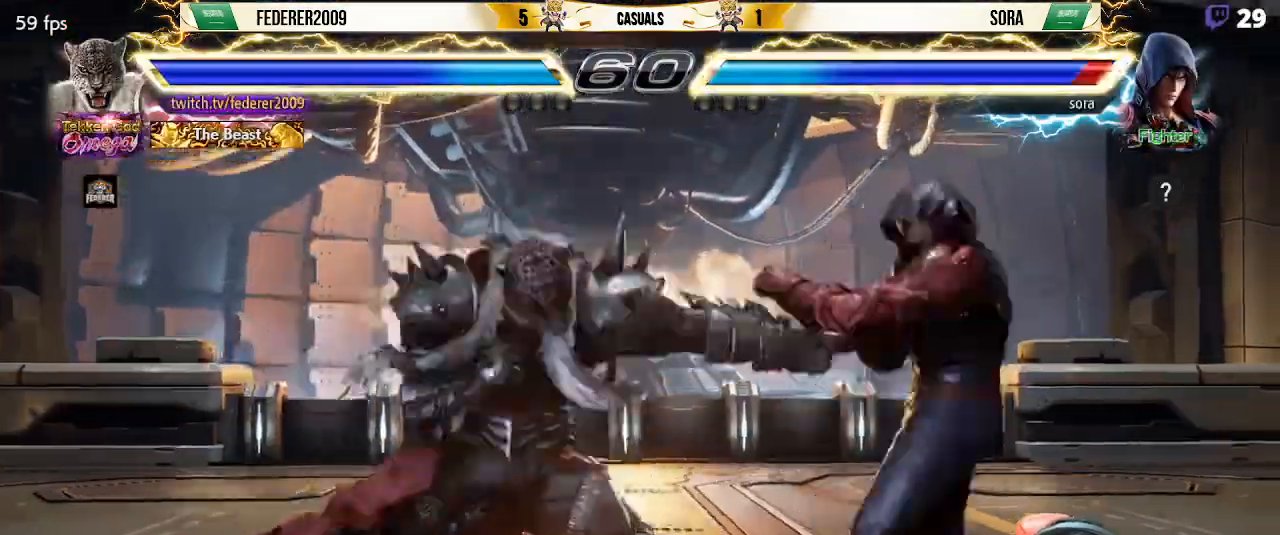
{"buttons": ["SQUARE", "DPAD_LEFT"], "left_stick": "center", "events": [[100, "DPAD_DOWN", "down"], [100, "DPAD_LEFT", "up"], [100, "SQUARE", "down"], [167, "DPAD_LEFT", "down"], [200, "DPAD_DOWN", "up"], [200, "SQUARE", "up"], [267, "SQUARE", "down"]]}
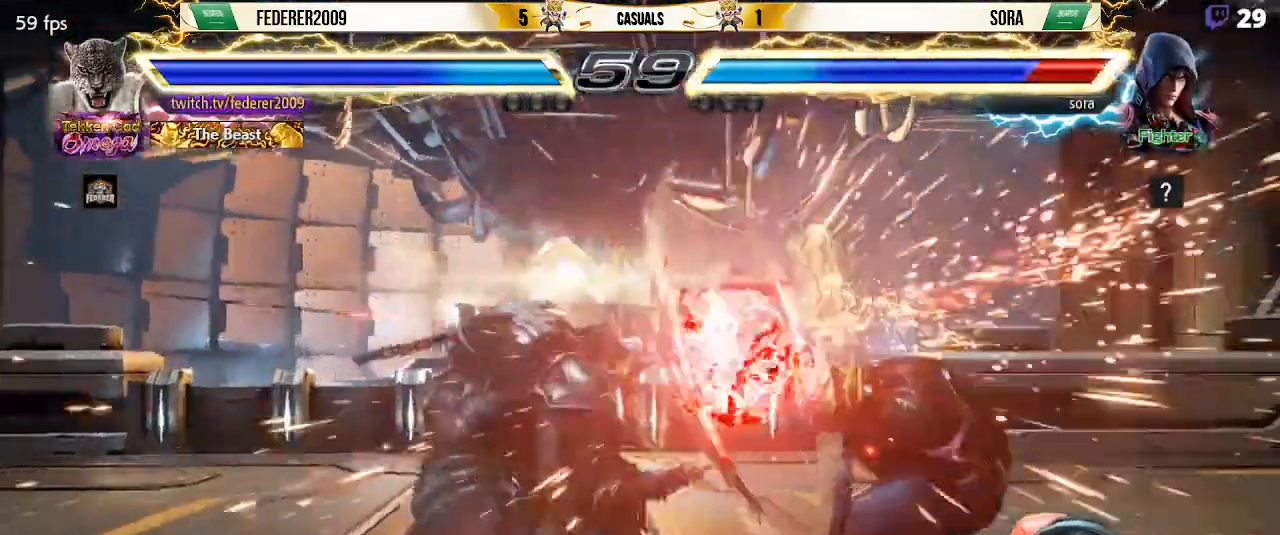
{"buttons": ["SQUARE", "R1", "DPAD_LEFT"], "left_stick": "center", "events": [[167, "R1", "down"], [233, "DPAD_LEFT", "up"], [233, "SQUARE", "up"], [267, "DPAD_DOWN", "down"], [267, "DPAD_RIGHT", "down"], [300, "CROSS", "down"], [367, "R1", "up"], [433, "CROSS", "up"], [467, "DPAD_RIGHT", "up"], [500, "DPAD_DOWN", "up"], [500, "DPAD_LEFT", "down"], [500, "R1", "down"], [500, "SQUARE", "down"]]}
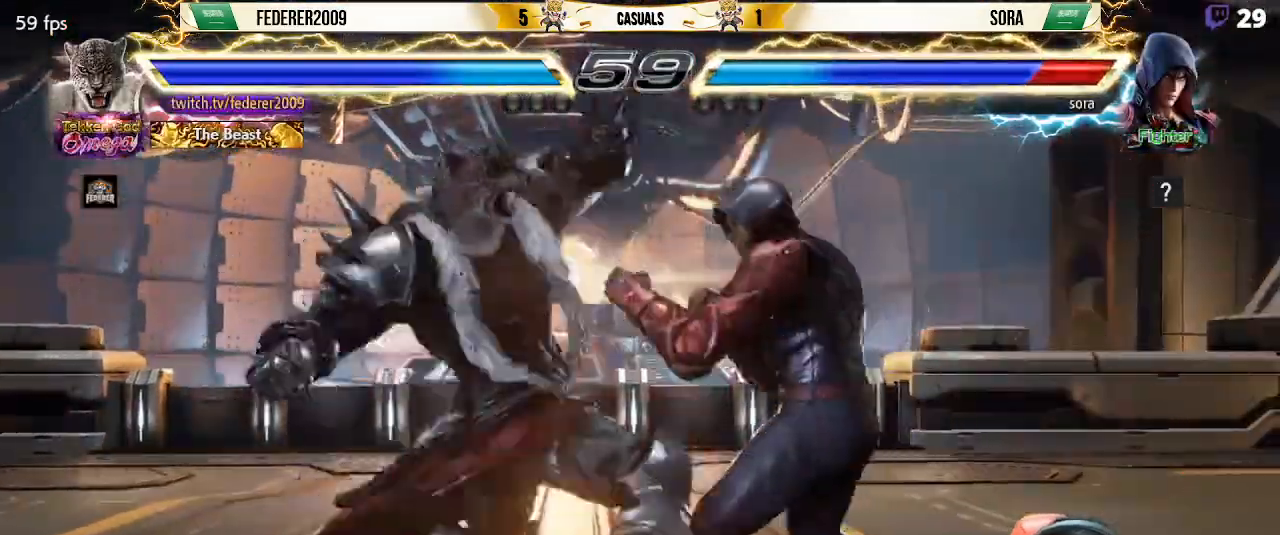
{"buttons": ["SQUARE", "DPAD_LEFT"], "left_stick": "center", "events": [[33, "R1", "up"]]}
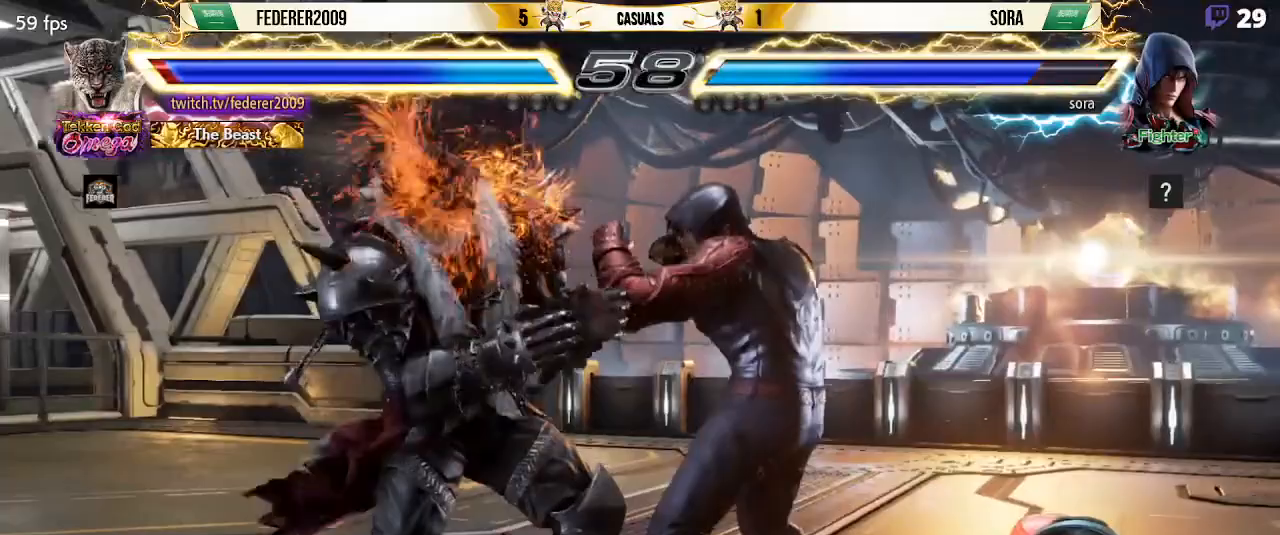
{"buttons": ["SQUARE", "DPAD_DOWN", "DPAD_LEFT"], "left_stick": "center", "events": [[333, "DPAD_DOWN", "down"]]}
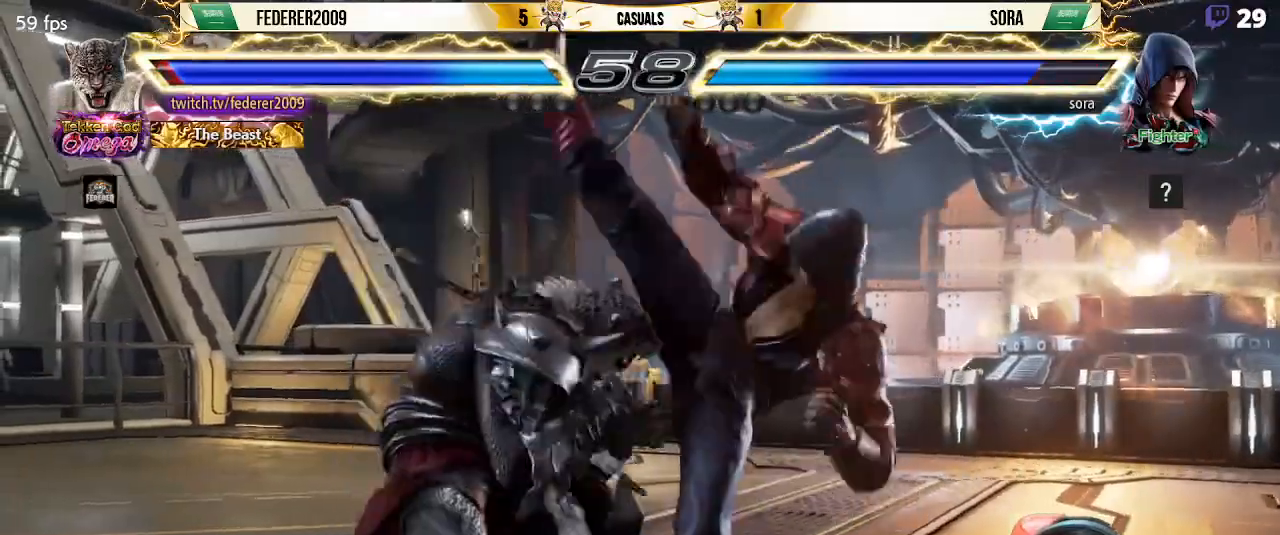
{"buttons": ["DPAD_LEFT"], "left_stick": "center", "events": [[67, "SQUARE", "up"], [100, "DPAD_DOWN", "up"]]}
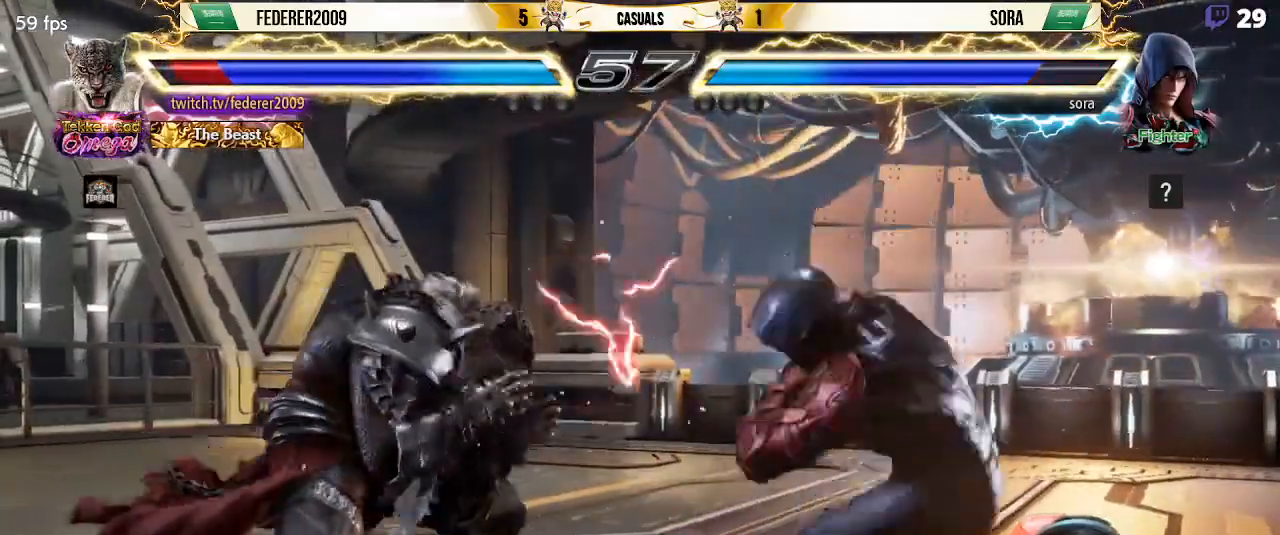
{"buttons": ["DPAD_LEFT"], "left_stick": "center", "events": [[233, "DPAD_DOWN", "down"], [367, "DPAD_DOWN", "up"], [400, "DPAD_LEFT", "up"], [467, "DPAD_LEFT", "down"]]}
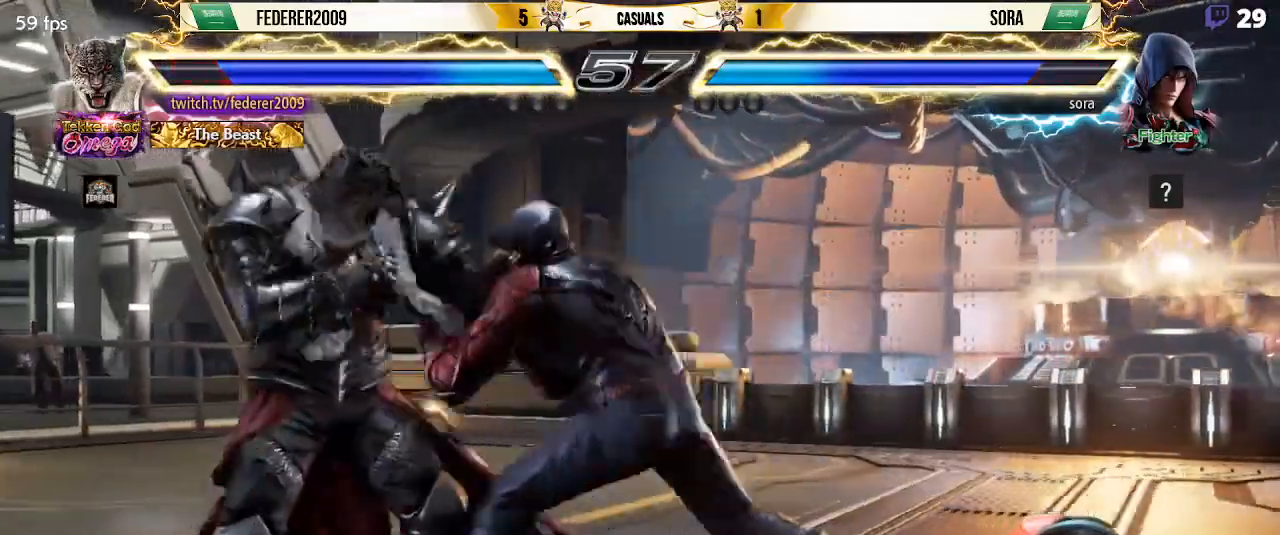
{"buttons": ["DPAD_LEFT"], "left_stick": "center", "events": [[167, "DPAD_DOWN", "down"], [267, "DPAD_DOWN", "up"], [333, "DPAD_LEFT", "up"], [367, "DPAD_LEFT", "down"]]}
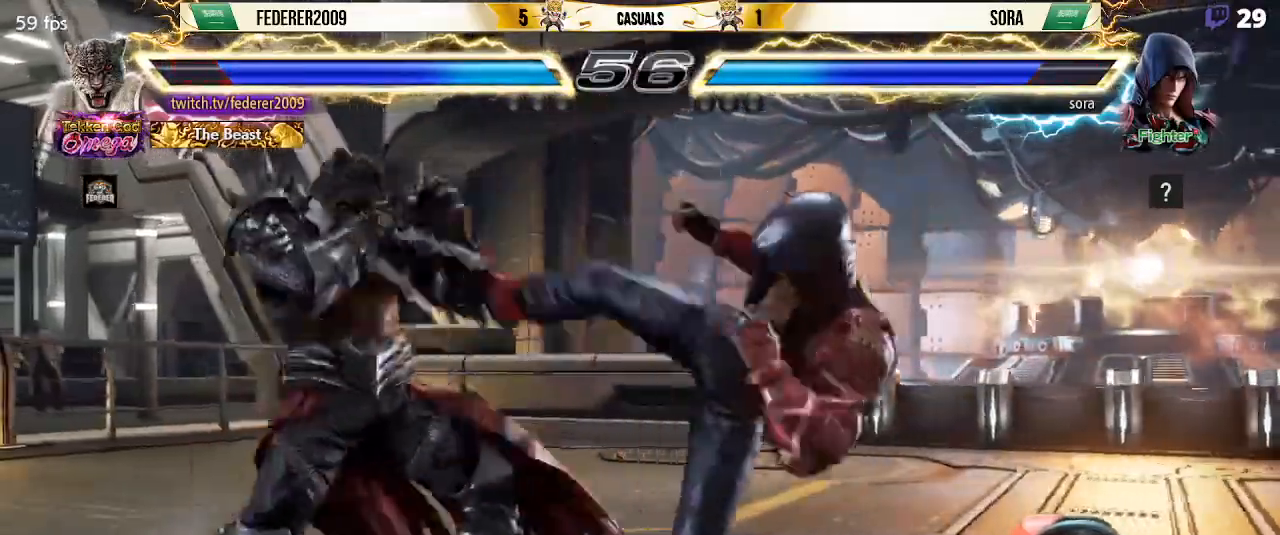
{"buttons": ["DPAD_LEFT"], "left_stick": "center", "events": [[200, "DPAD_LEFT", "up"], [233, "DPAD_RIGHT", "down"], [467, "DPAD_LEFT", "down"], [467, "DPAD_RIGHT", "up"]]}
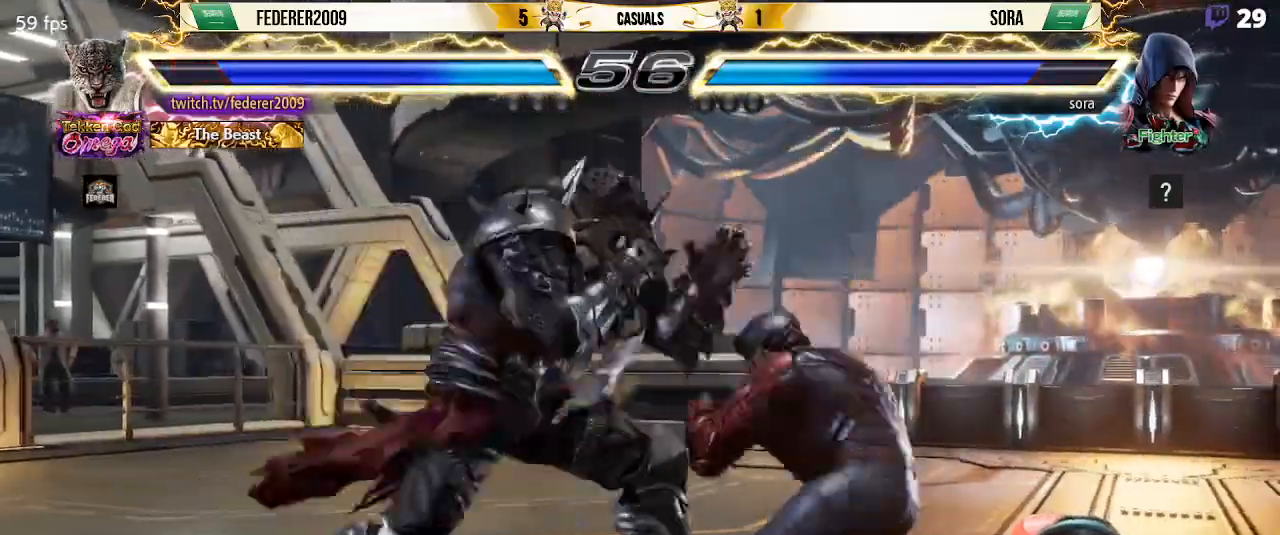
{"buttons": ["DPAD_LEFT"], "left_stick": "center", "events": [[67, "DPAD_LEFT", "up"], [167, "DPAD_LEFT", "down"], [267, "DPAD_DOWN", "down"], [267, "DPAD_LEFT", "up"], [300, "DPAD_LEFT", "down"], [333, "DPAD_DOWN", "up"]]}
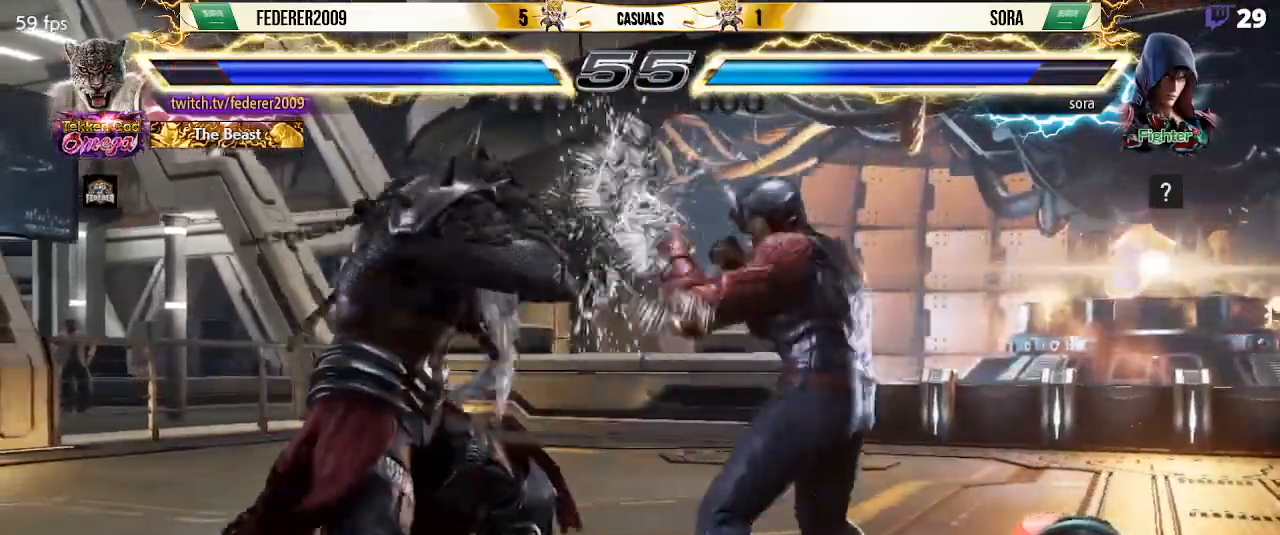
{"buttons": ["DPAD_DOWN", "DPAD_LEFT"], "left_stick": "center", "events": [[167, "DPAD_LEFT", "up"], [200, "DPAD_DOWN", "down"], [233, "DPAD_LEFT", "down"]]}
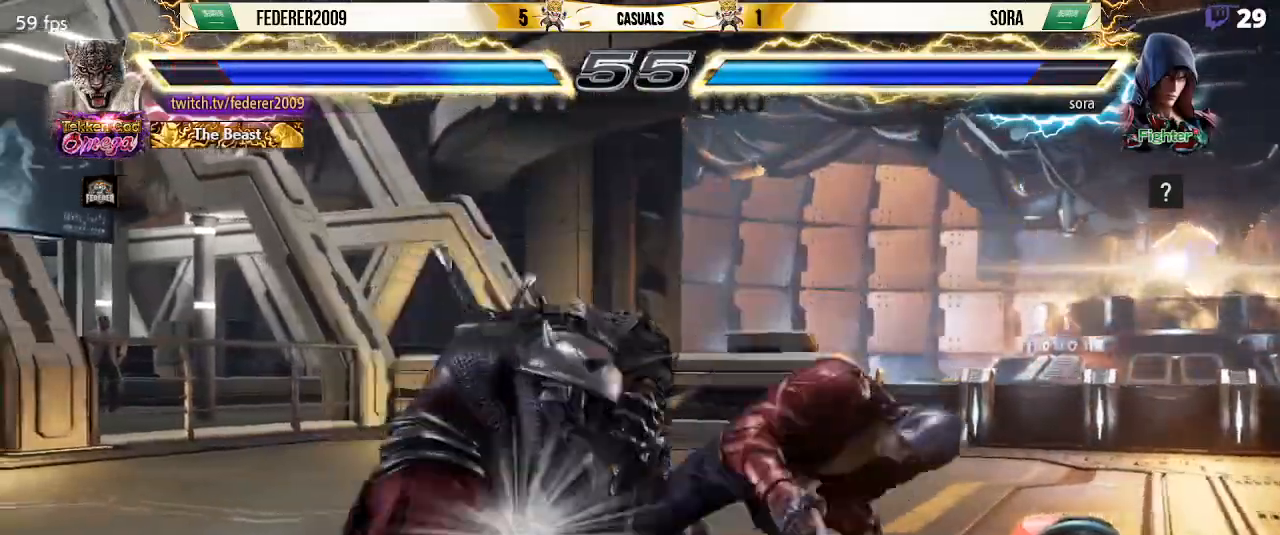
{"buttons": ["SQUARE", "DPAD_LEFT"], "left_stick": "center", "events": [[33, "DPAD_DOWN", "up"], [133, "CIRCLE", "down"], [267, "CIRCLE", "up"], [333, "SQUARE", "down"]]}
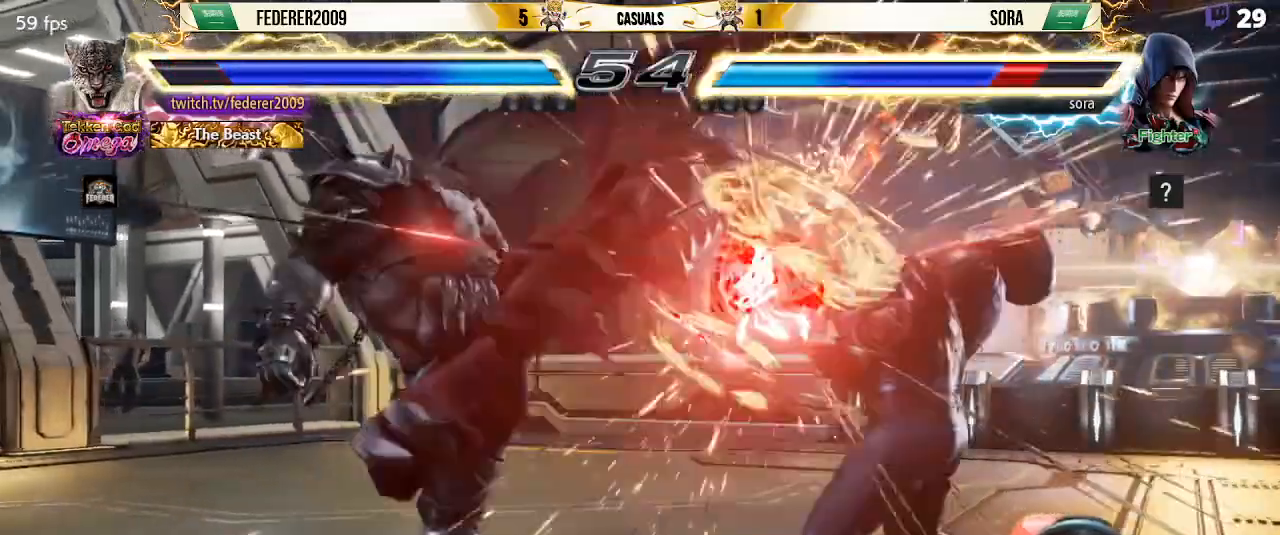
{"buttons": ["DPAD_LEFT"], "left_stick": "center", "events": [[133, "DPAD_DOWN", "down"], [167, "DPAD_LEFT", "up"], [200, "DPAD_RIGHT", "down"], [233, "DPAD_DOWN", "up"], [267, "DPAD_RIGHT", "up"], [333, "DPAD_RIGHT", "down"], [433, "DPAD_RIGHT", "up"], [433, "SQUARE", "up"], [467, "DPAD_LEFT", "down"]]}
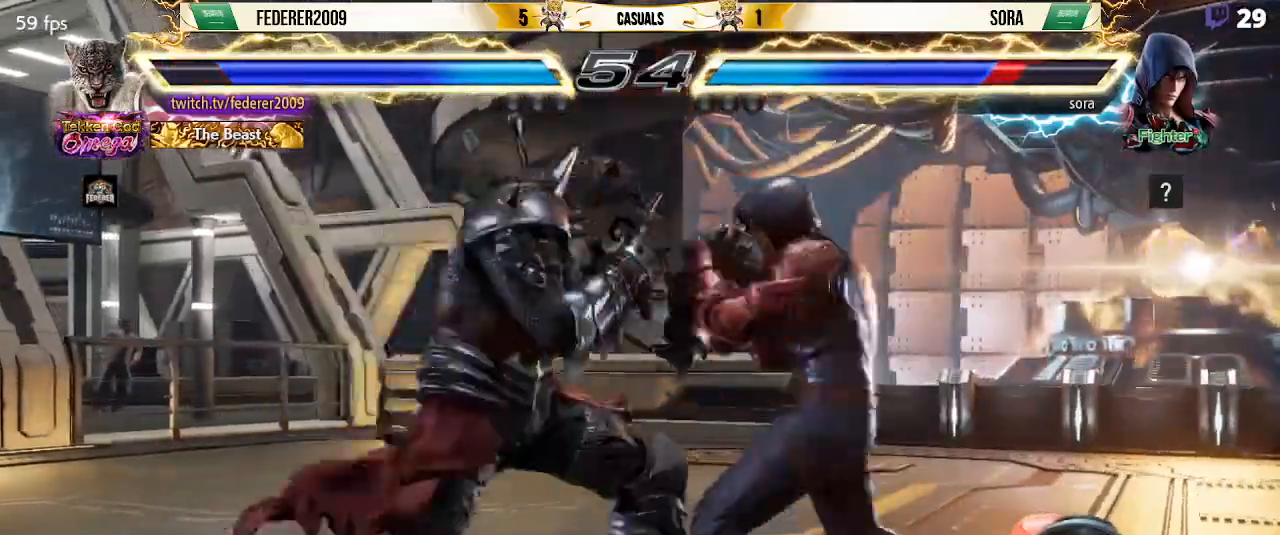
{"buttons": [], "left_stick": "center", "events": [[67, "DPAD_LEFT", "up"], [133, "DPAD_LEFT", "down"], [500, "DPAD_LEFT", "up"]]}
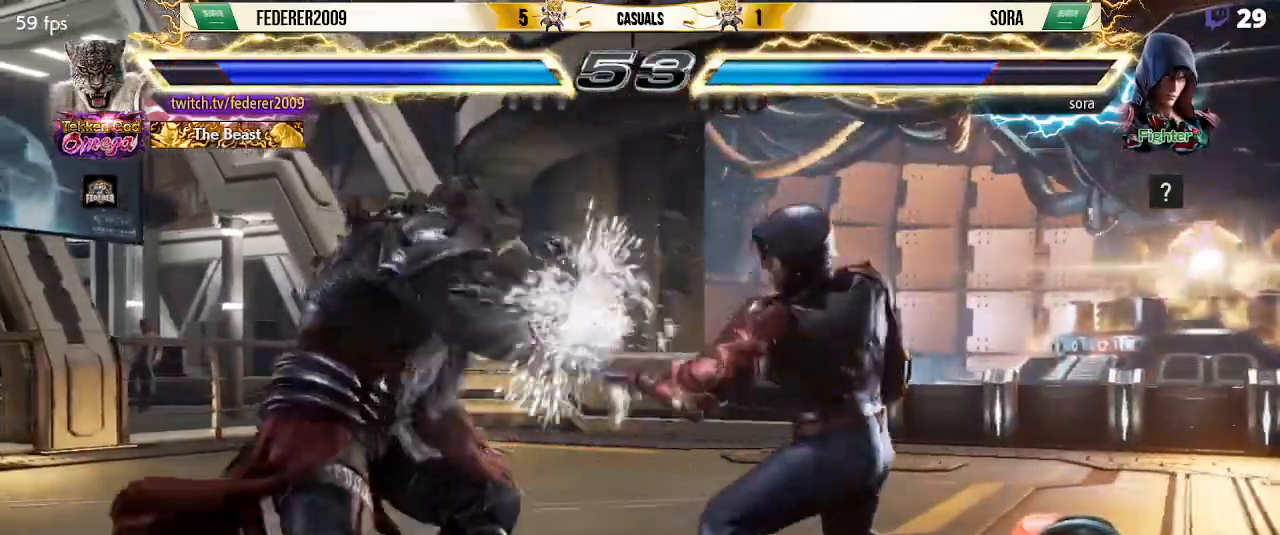
{"buttons": ["TRIANGLE", "DPAD_DOWN", "DPAD_RIGHT"], "left_stick": "center", "events": [[33, "DPAD_DOWN", "down"], [133, "DPAD_DOWN", "up"], [233, "DPAD_RIGHT", "down"], [267, "DPAD_RIGHT", "up"], [333, "DPAD_DOWN", "down"], [333, "DPAD_RIGHT", "down"], [333, "TRIANGLE", "down"]]}
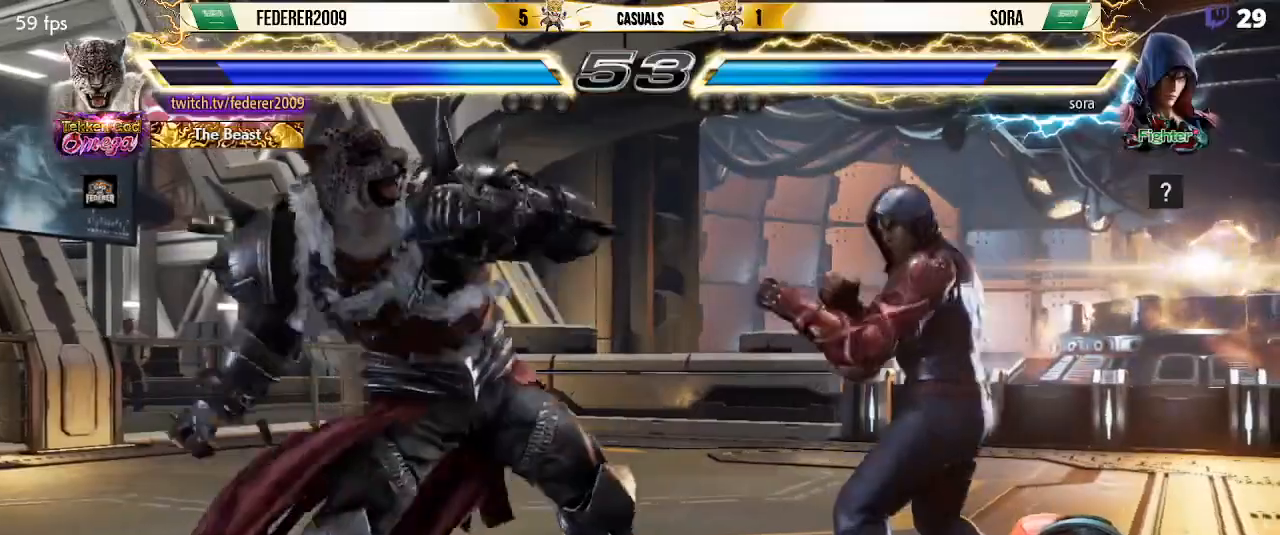
{"buttons": [], "left_stick": "center", "events": [[67, "DPAD_RIGHT", "up"], [367, "DPAD_DOWN", "up"], [367, "DPAD_LEFT", "down"], [400, "DPAD_LEFT", "up"], [467, "TRIANGLE", "up"]]}
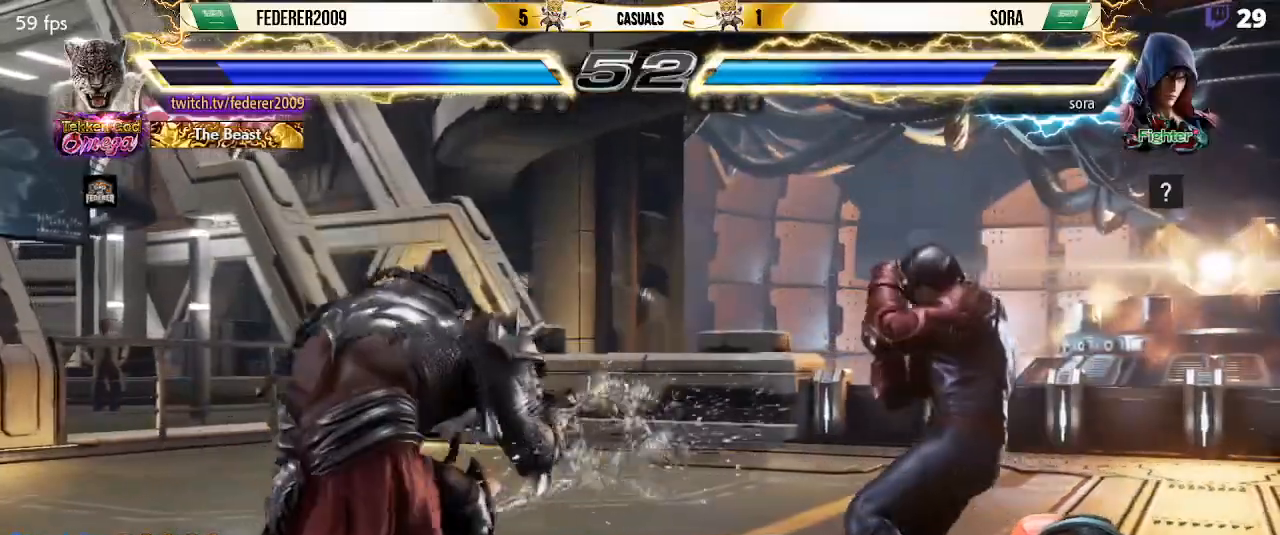
{"buttons": ["DPAD_UP"], "left_stick": "center", "events": [[33, "TRIANGLE", "down"], [133, "DPAD_UP", "down"], [200, "TRIANGLE", "up"]]}
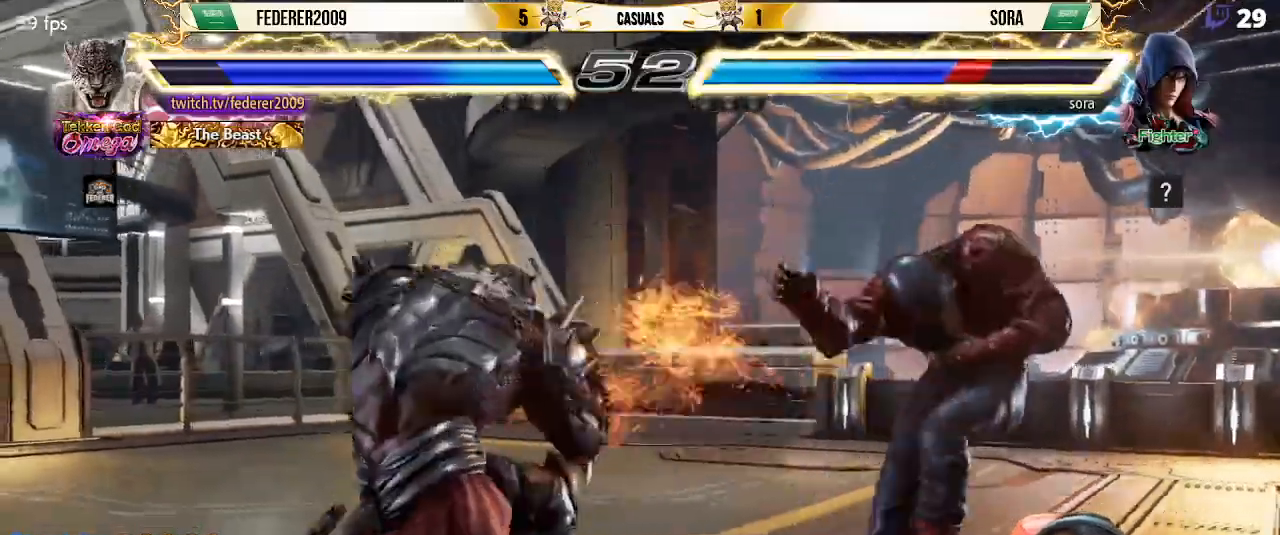
{"buttons": ["DPAD_DOWN", "DPAD_RIGHT"], "left_stick": "center", "events": [[100, "DPAD_LEFT", "down"], [100, "DPAD_UP", "up"], [200, "DPAD_LEFT", "up"], [333, "DPAD_RIGHT", "down"], [367, "DPAD_RIGHT", "up"], [433, "DPAD_DOWN", "down"], [467, "DPAD_RIGHT", "down"]]}
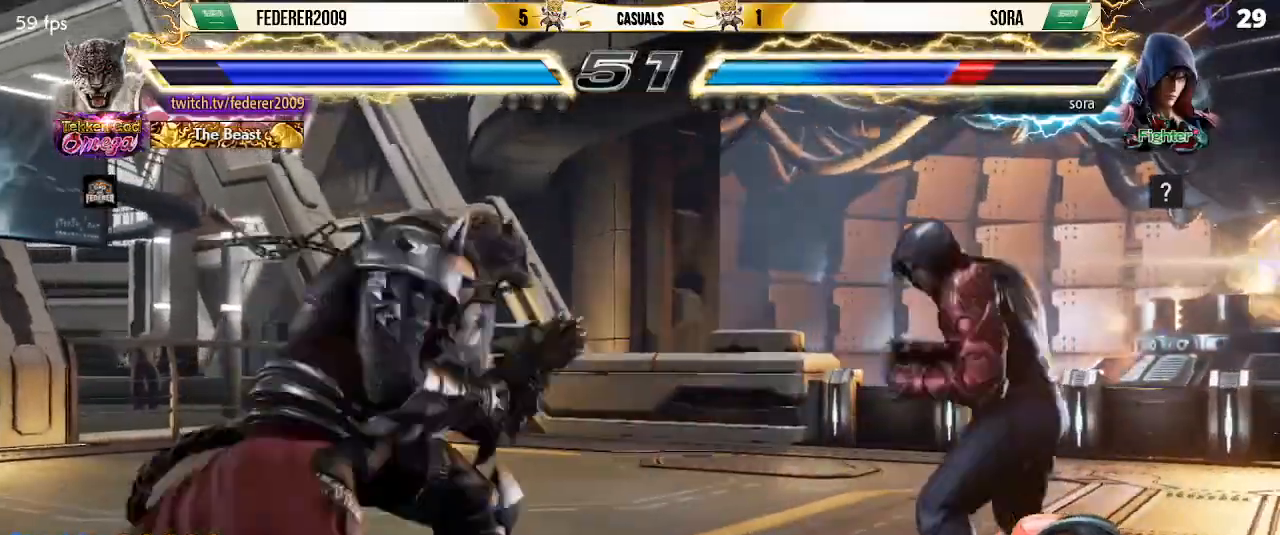
{"buttons": ["TRIANGLE", "DPAD_LEFT"], "left_stick": "center", "events": [[133, "TRIANGLE", "down"], [267, "DPAD_DOWN", "up"], [267, "DPAD_LEFT", "down"], [267, "DPAD_RIGHT", "up"]]}
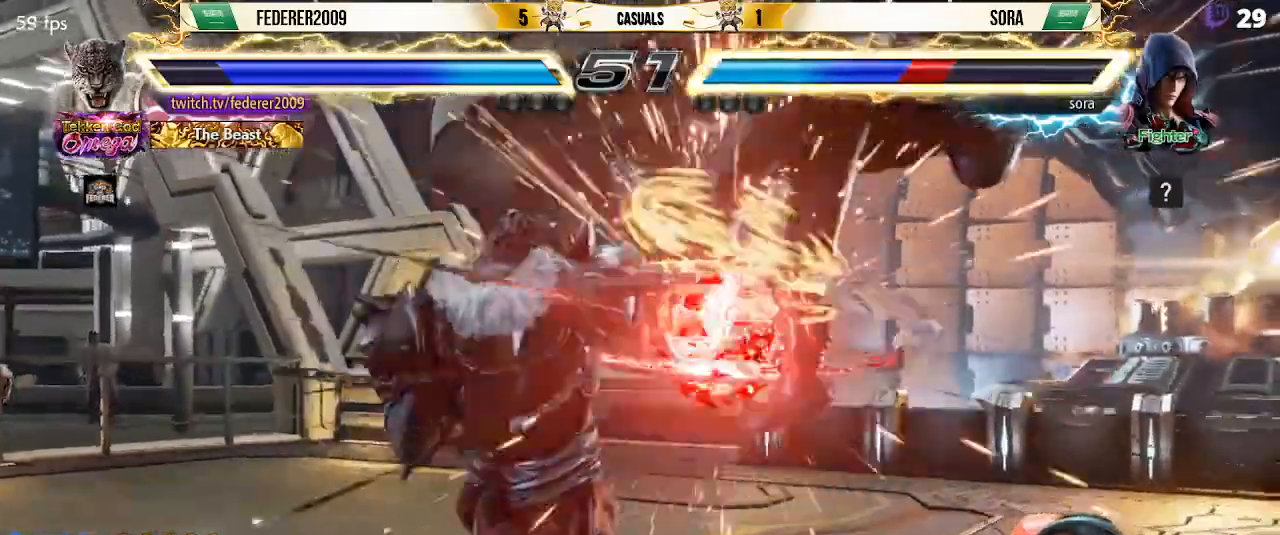
{"buttons": ["DPAD_DOWN", "DPAD_RIGHT"], "left_stick": "center", "events": [[67, "DPAD_LEFT", "up"], [233, "DPAD_RIGHT", "down"], [300, "TRIANGLE", "up"], [333, "DPAD_DOWN", "down"], [333, "DPAD_RIGHT", "up"], [367, "DPAD_RIGHT", "down"], [367, "SQUARE", "down"], [500, "SQUARE", "up"]]}